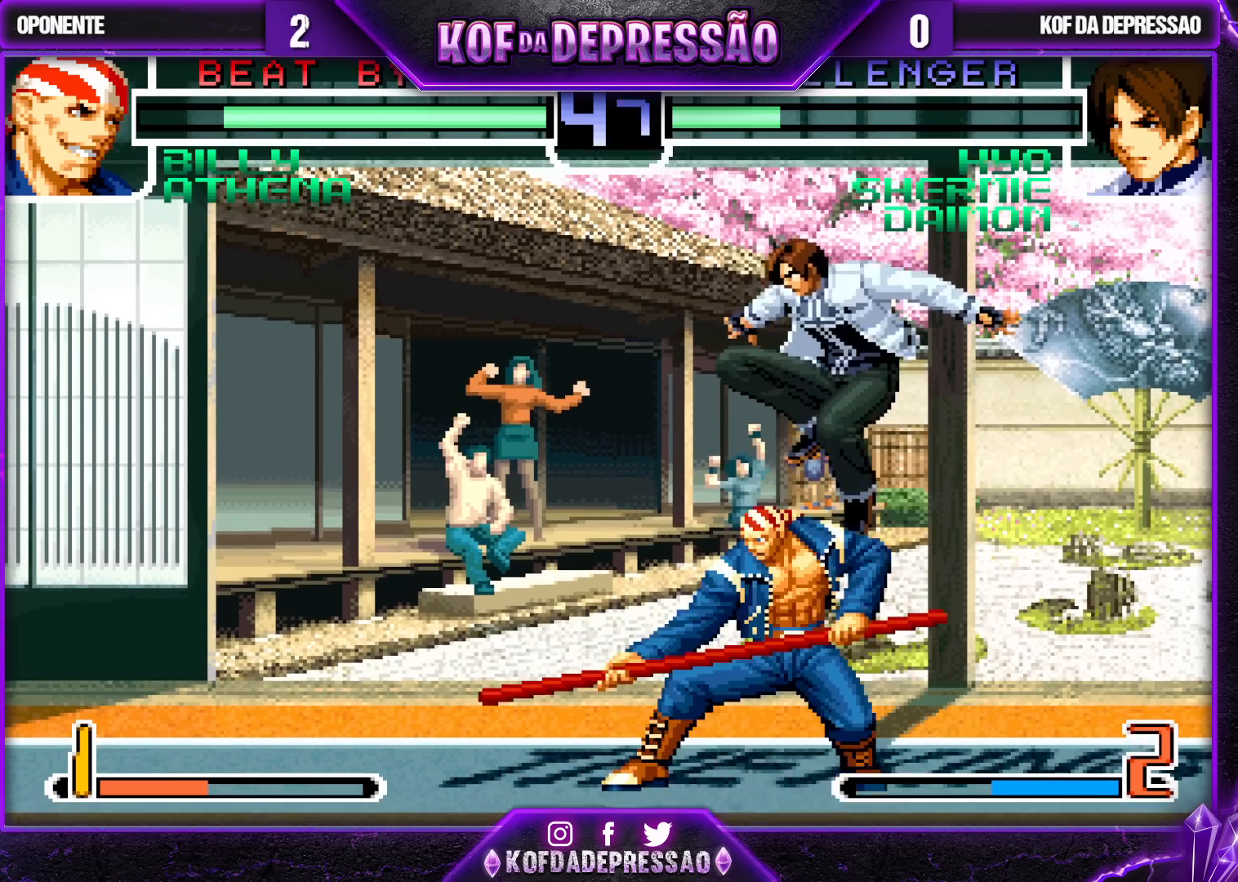
Gameplay with a controller (arcade stick); each line is a JSON object with the inputs held at the frame after it. "events" lists button and stick changes between this image and that frame as [ms after this image, input, new state], when the widget could be followed in between. Not read: L3 R3.
{"buttons": [], "left_stick": "down-left", "events": [[100, "TRIANGLE", "up"], [200, "left_stick", "left"], [383, "R1", "down"], [467, "R1", "up"], [500, "left_stick", "down-left"]]}
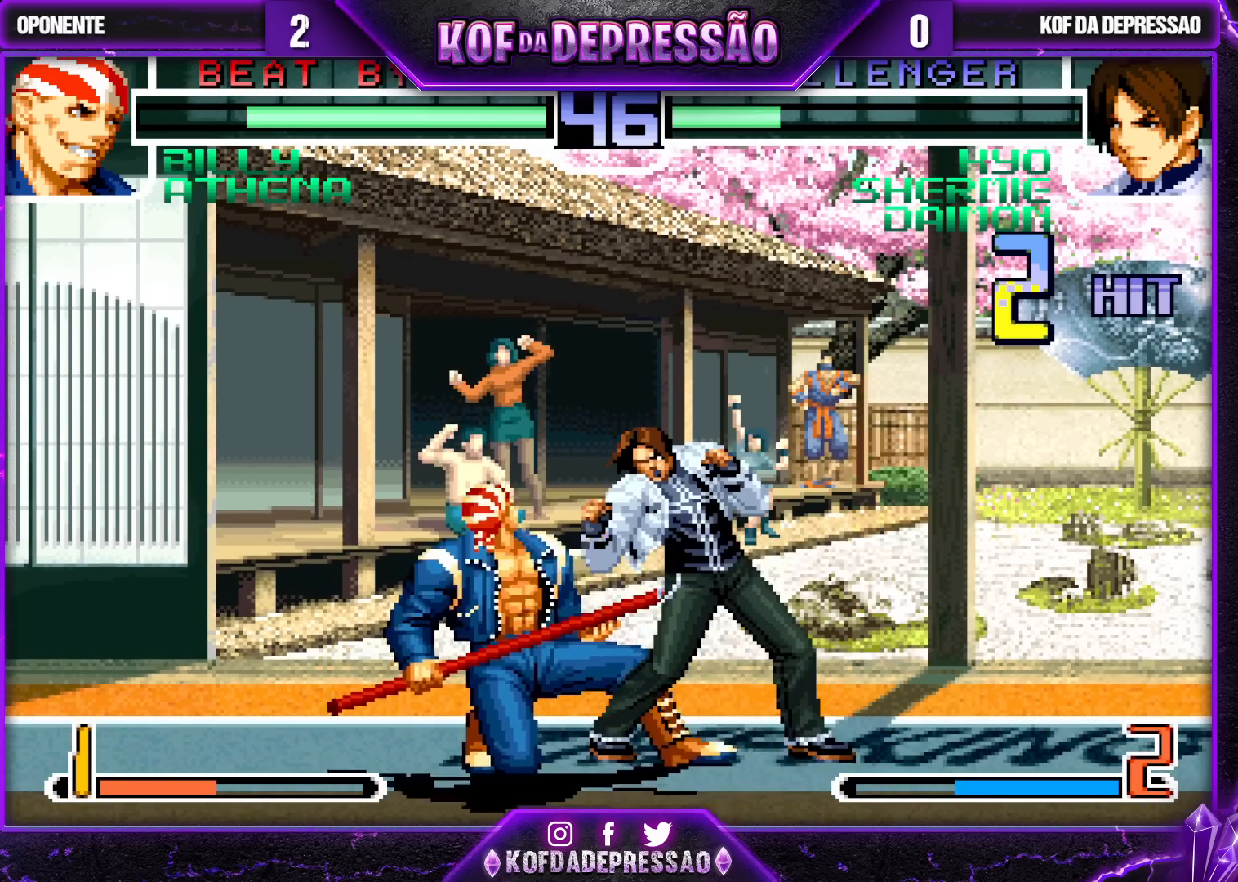
{"buttons": [], "left_stick": "left", "events": [[67, "CROSS", "down"], [133, "CROSS", "up"], [250, "R1", "down"], [250, "TRIANGLE", "down"], [300, "TRIANGLE", "up"], [317, "R1", "up"], [333, "left_stick", "center"], [383, "left_stick", "left"]]}
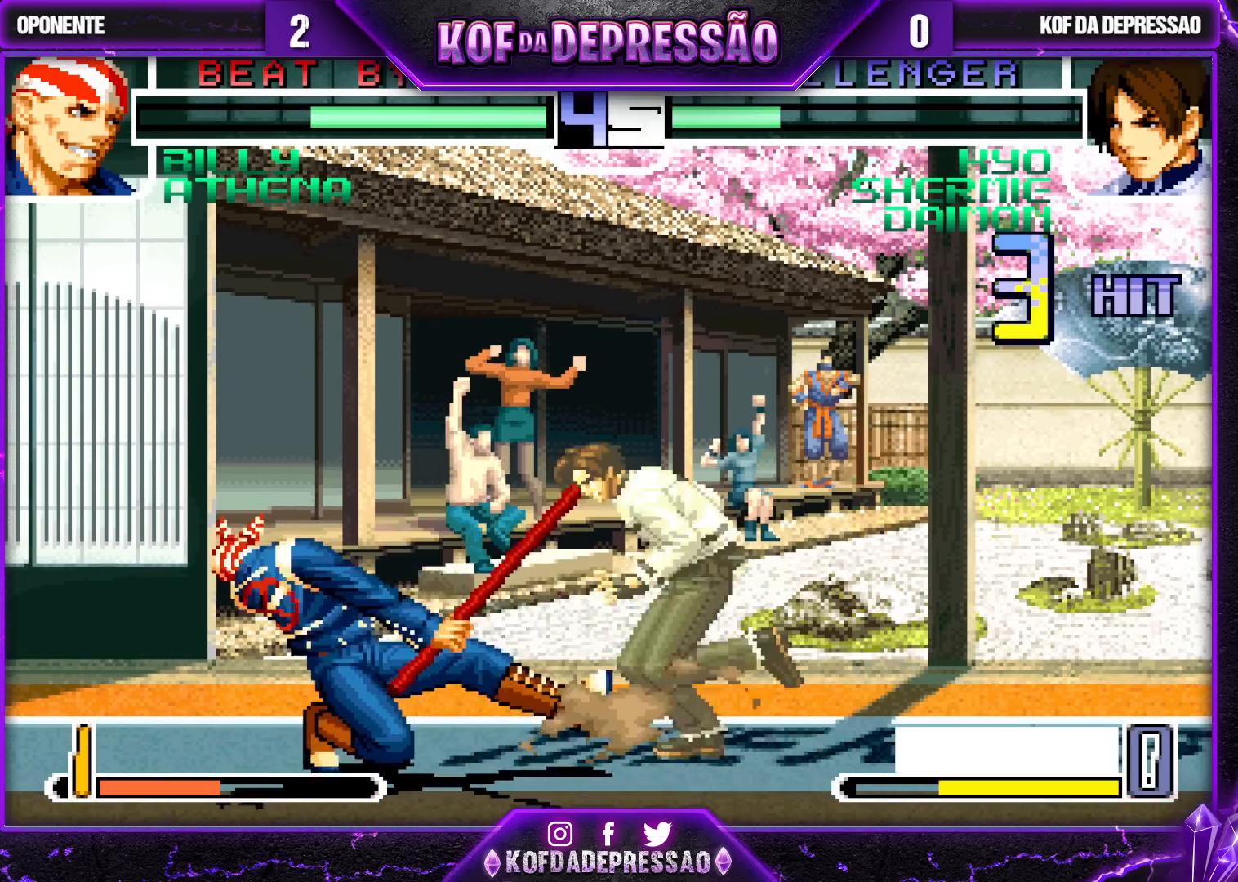
{"buttons": [], "left_stick": "left", "events": [[67, "R1", "down"], [150, "R1", "up"], [183, "left_stick", "down"], [283, "left_stick", "left"], [300, "R1", "down"], [367, "R1", "up"], [400, "left_stick", "down"], [500, "left_stick", "left"]]}
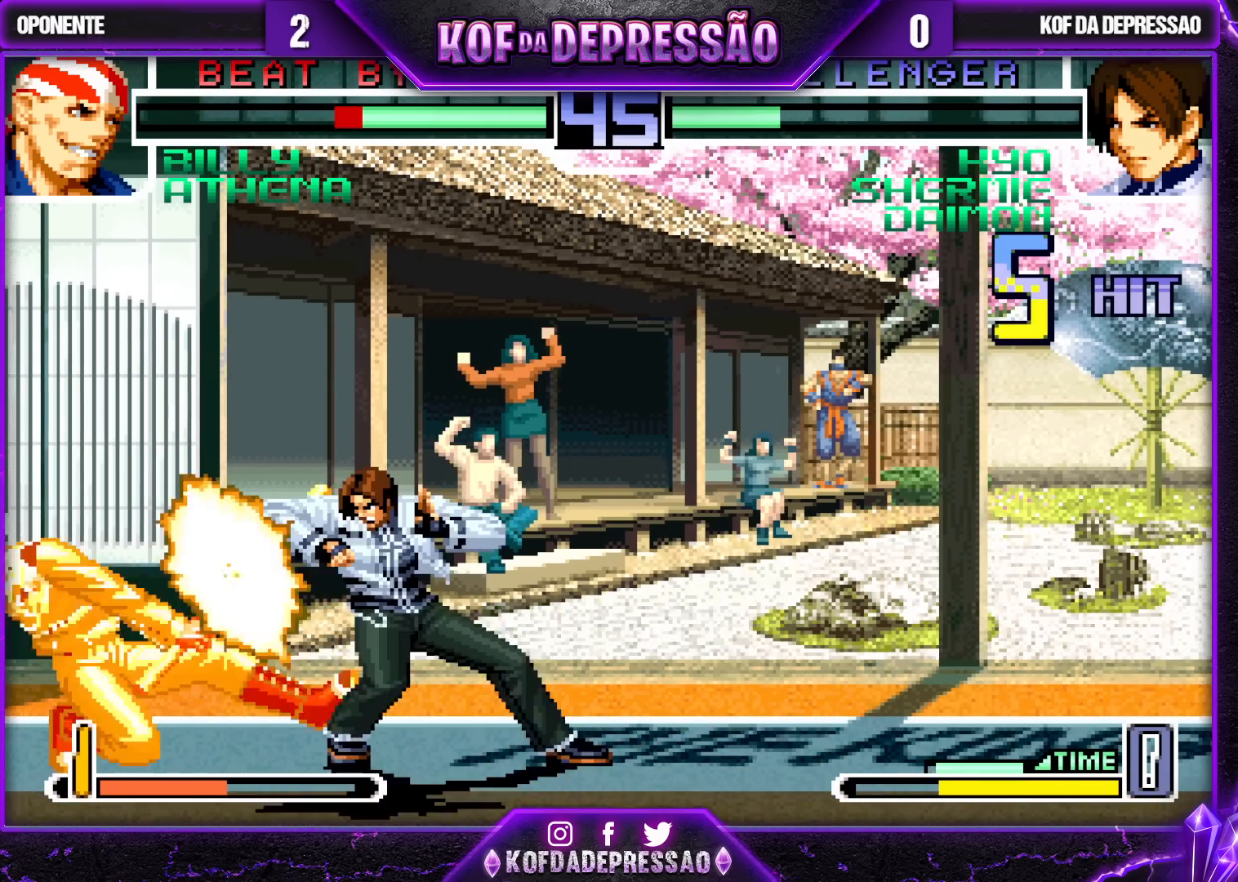
{"buttons": [], "left_stick": "left", "events": [[17, "R1", "down"], [133, "R1", "up"], [217, "left_stick", "center"], [267, "left_stick", "right"], [367, "left_stick", "down"], [450, "left_stick", "left"]]}
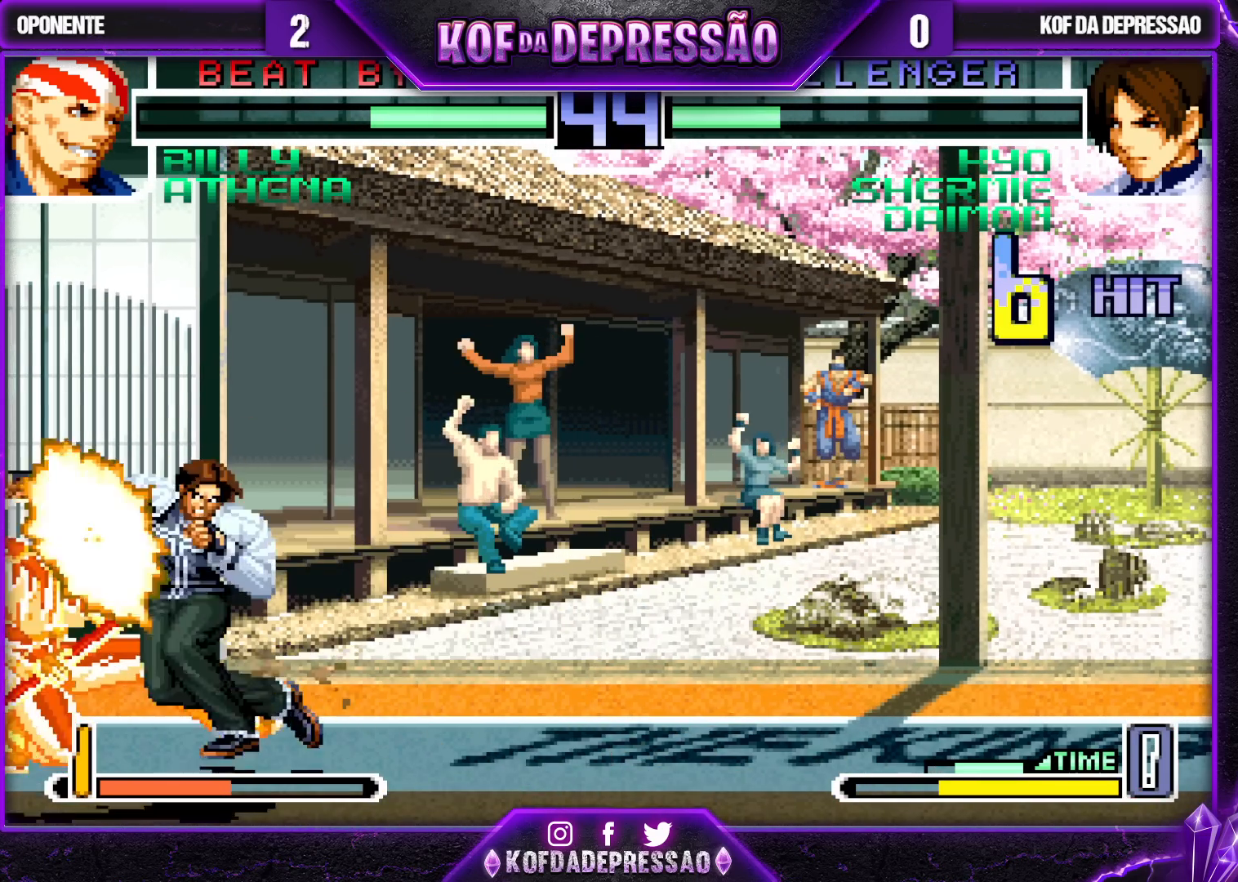
{"buttons": [], "left_stick": "left", "events": []}
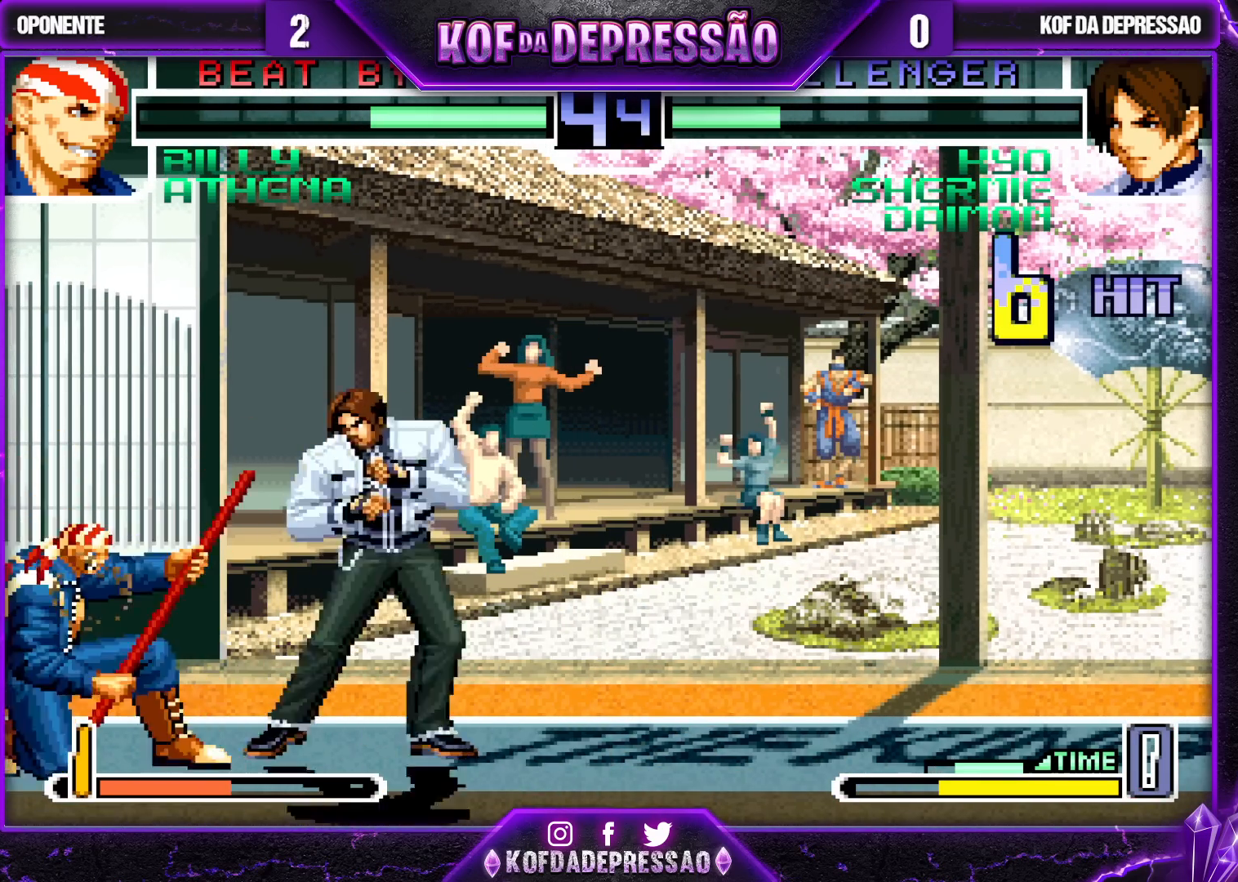
{"buttons": [], "left_stick": "down-right", "events": [[100, "left_stick", "down-right"]]}
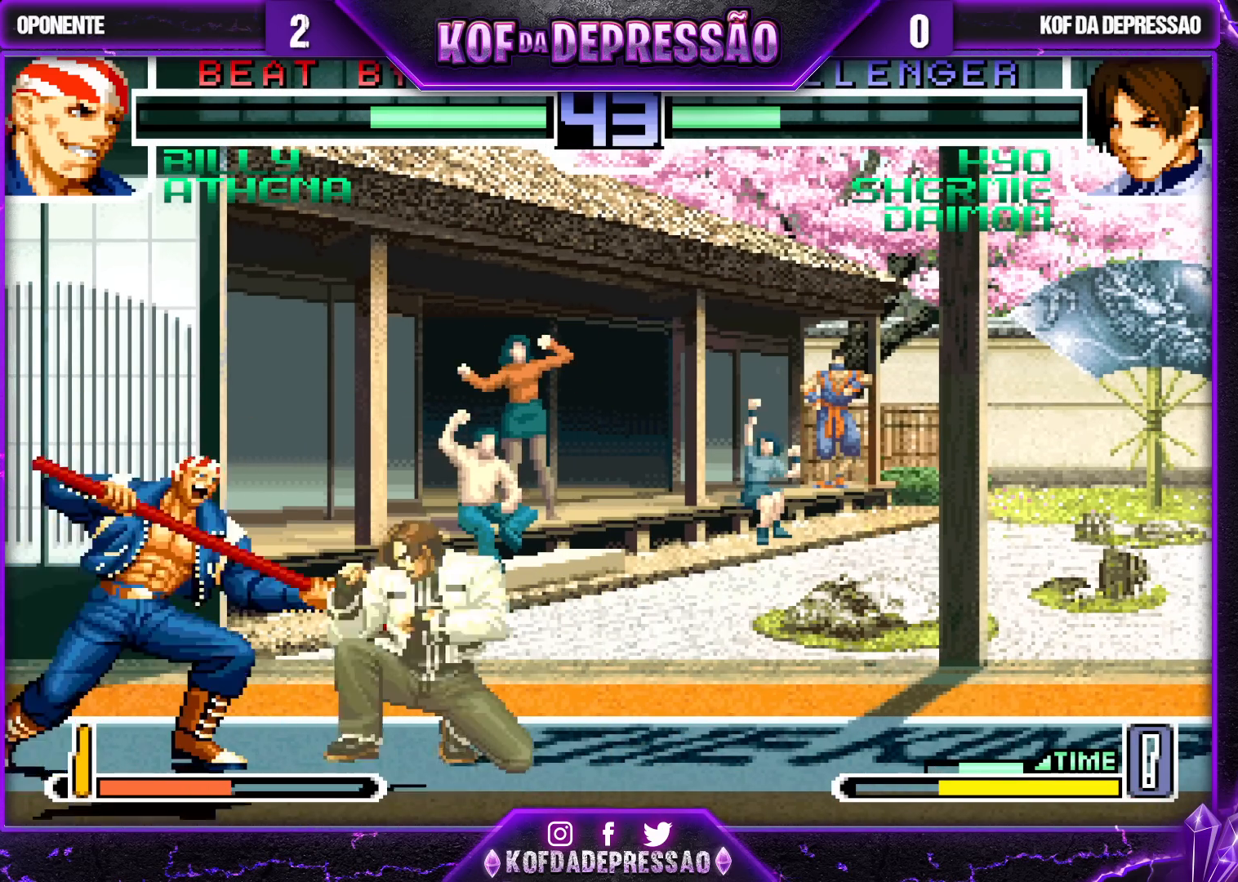
{"buttons": [], "left_stick": "right", "events": [[33, "left_stick", "right"]]}
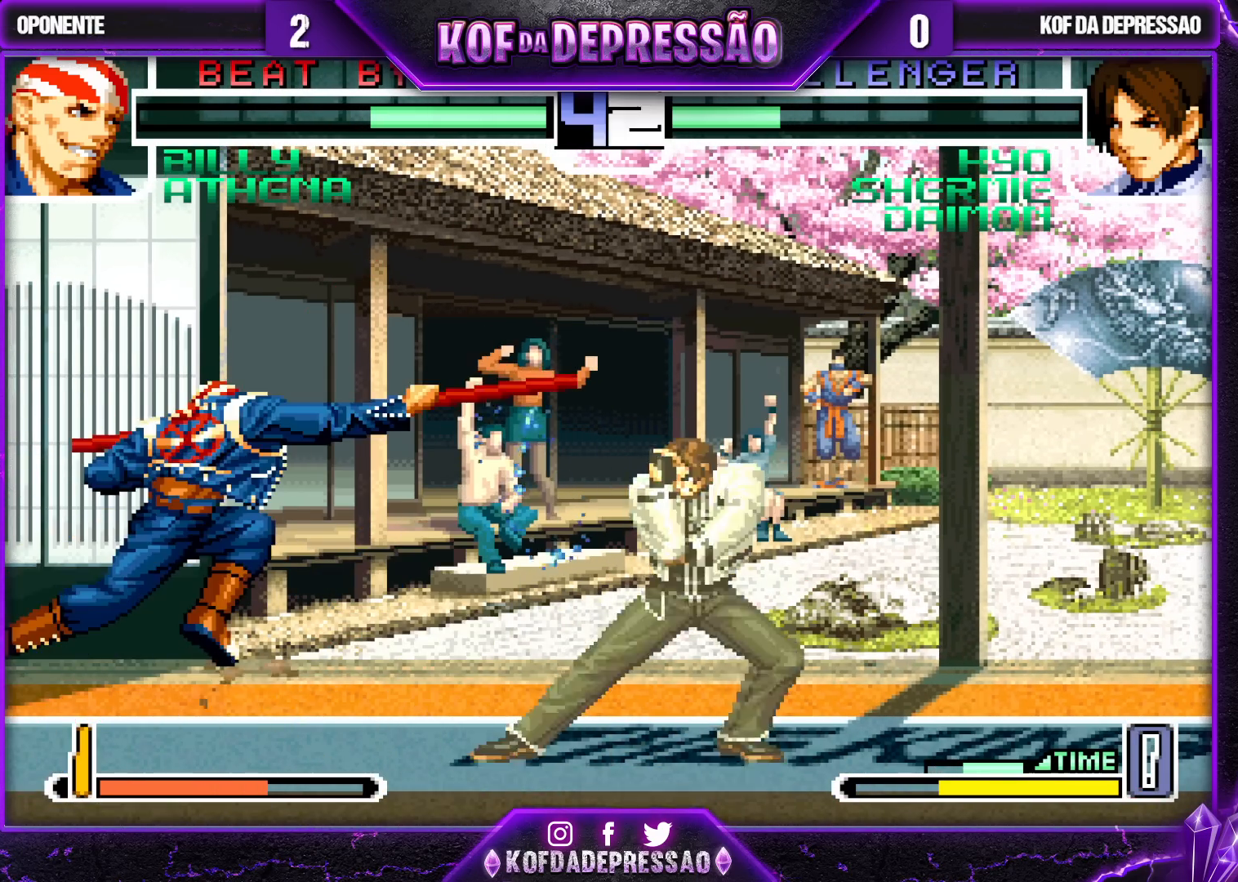
{"buttons": [], "left_stick": "right", "events": [[267, "left_stick", "center"], [317, "left_stick", "down"], [400, "left_stick", "right"]]}
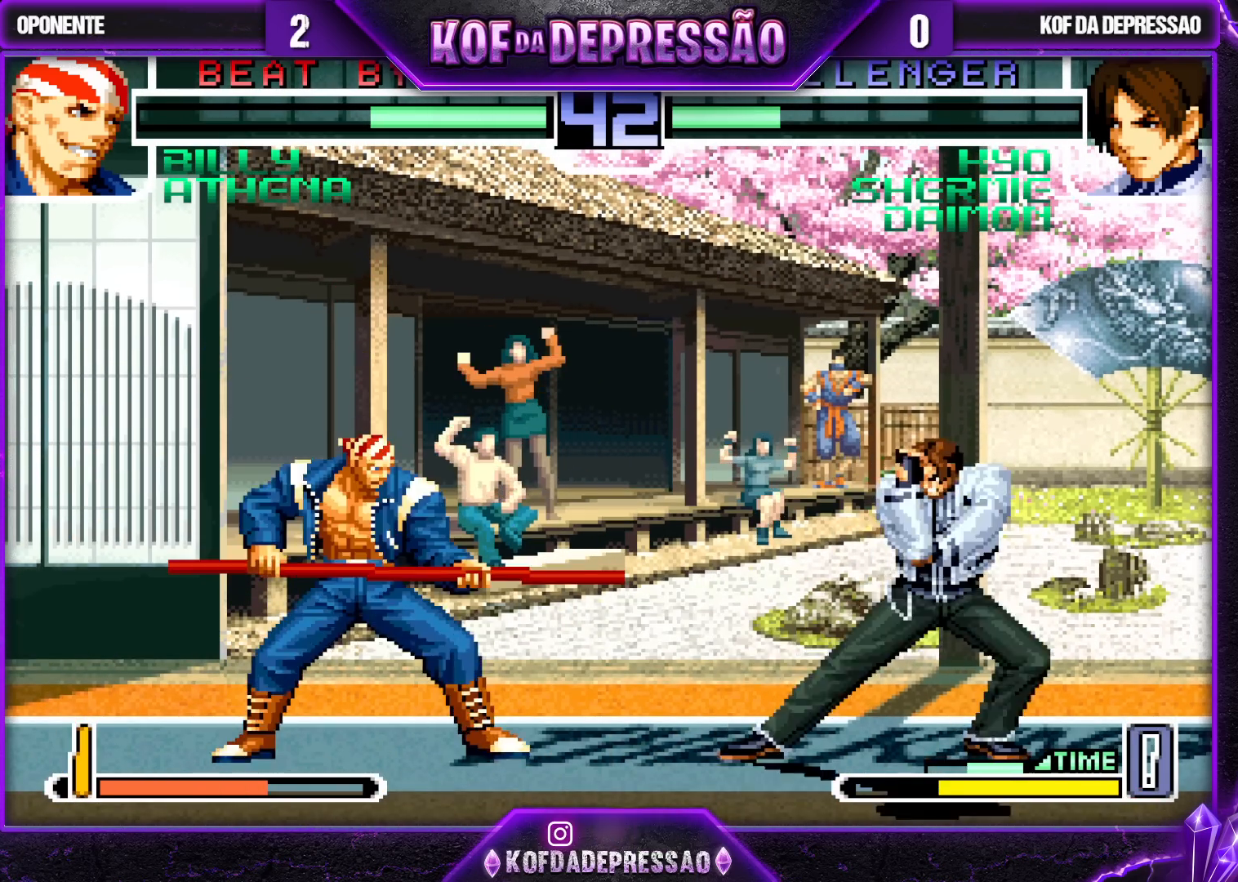
{"buttons": [], "left_stick": "center", "events": [[33, "left_stick", "down"], [117, "left_stick", "left"], [133, "SQUARE", "down"], [200, "left_stick", "center"], [267, "SQUARE", "up"]]}
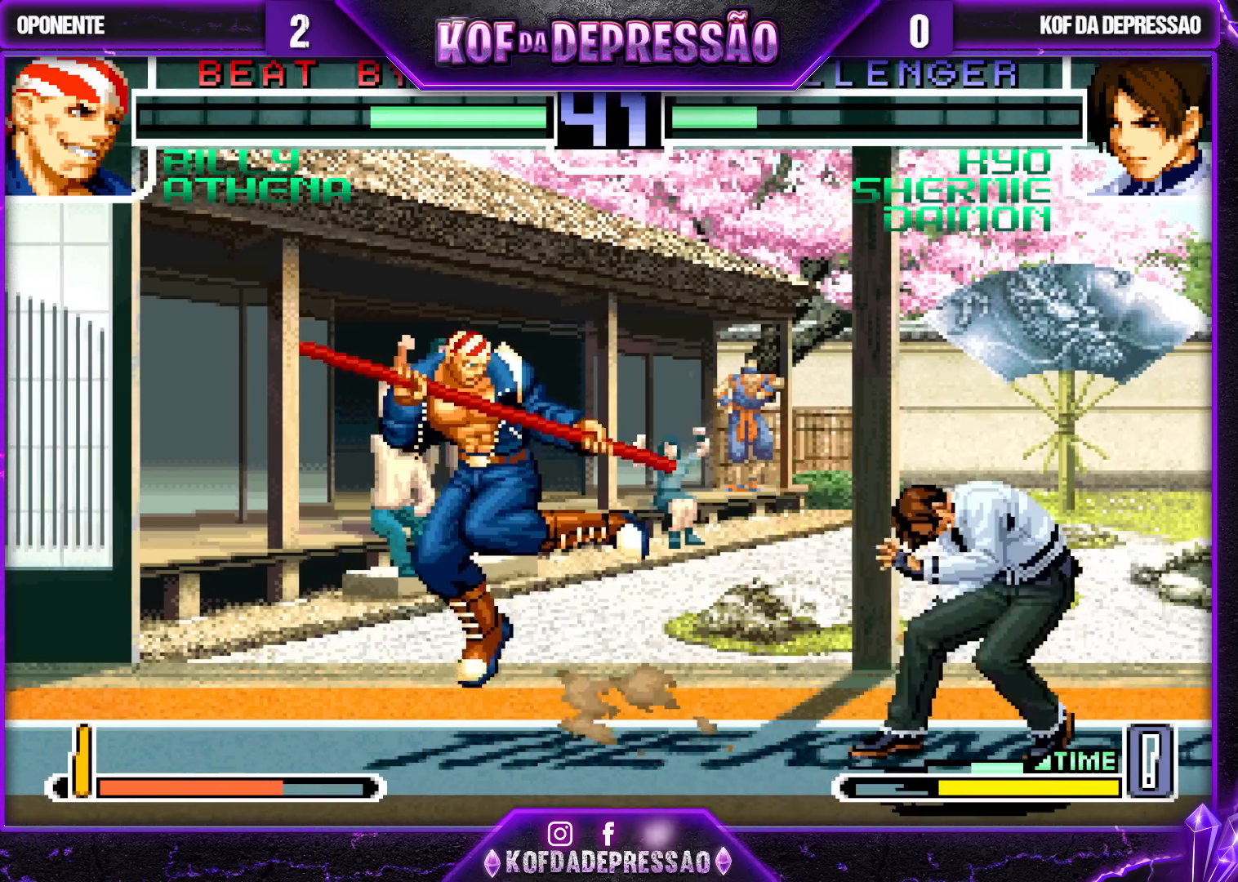
{"buttons": ["SQUARE"], "left_stick": "left", "events": [[150, "left_stick", "left"], [200, "left_stick", "down"], [267, "left_stick", "right"], [350, "left_stick", "down"], [450, "left_stick", "left"], [483, "SQUARE", "down"]]}
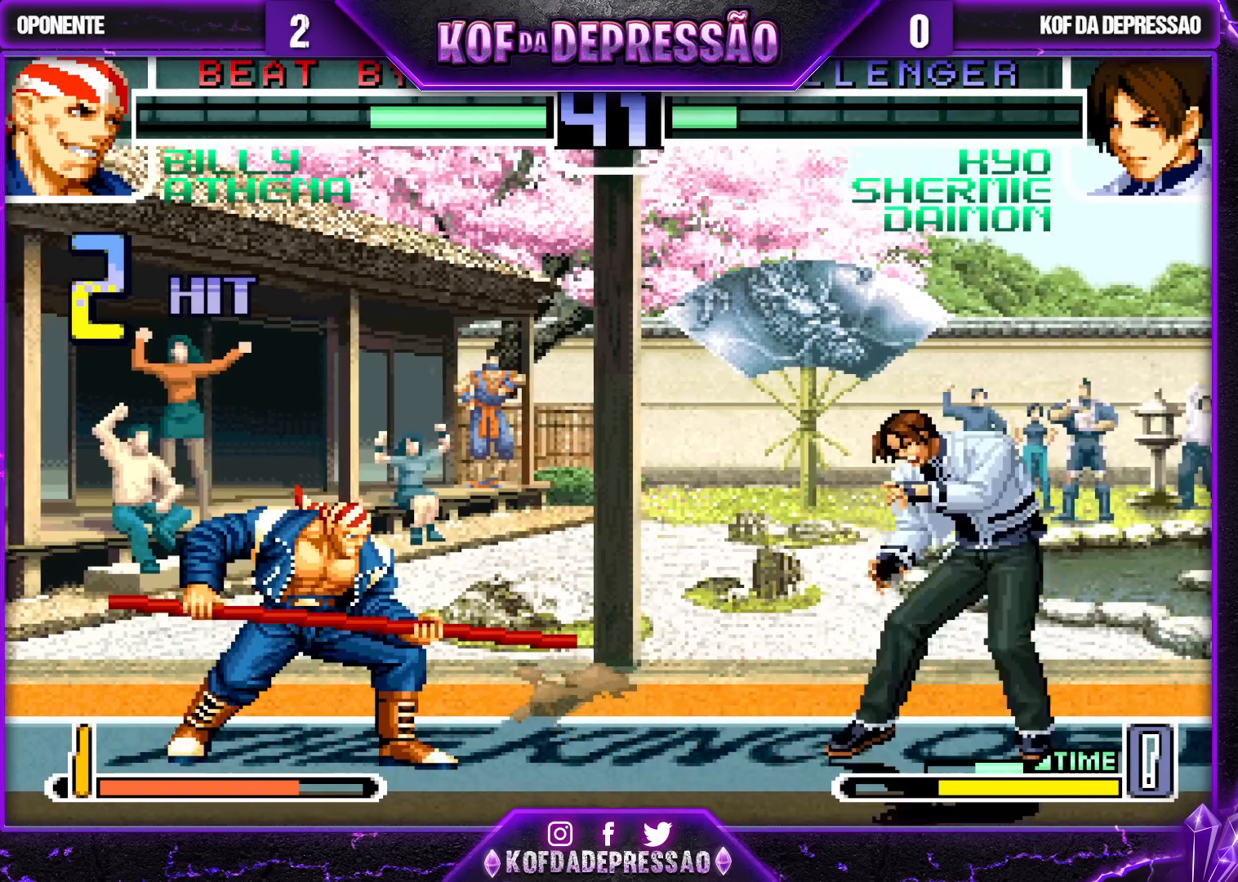
{"buttons": [], "left_stick": "center", "events": [[50, "left_stick", "center"], [133, "SQUARE", "up"]]}
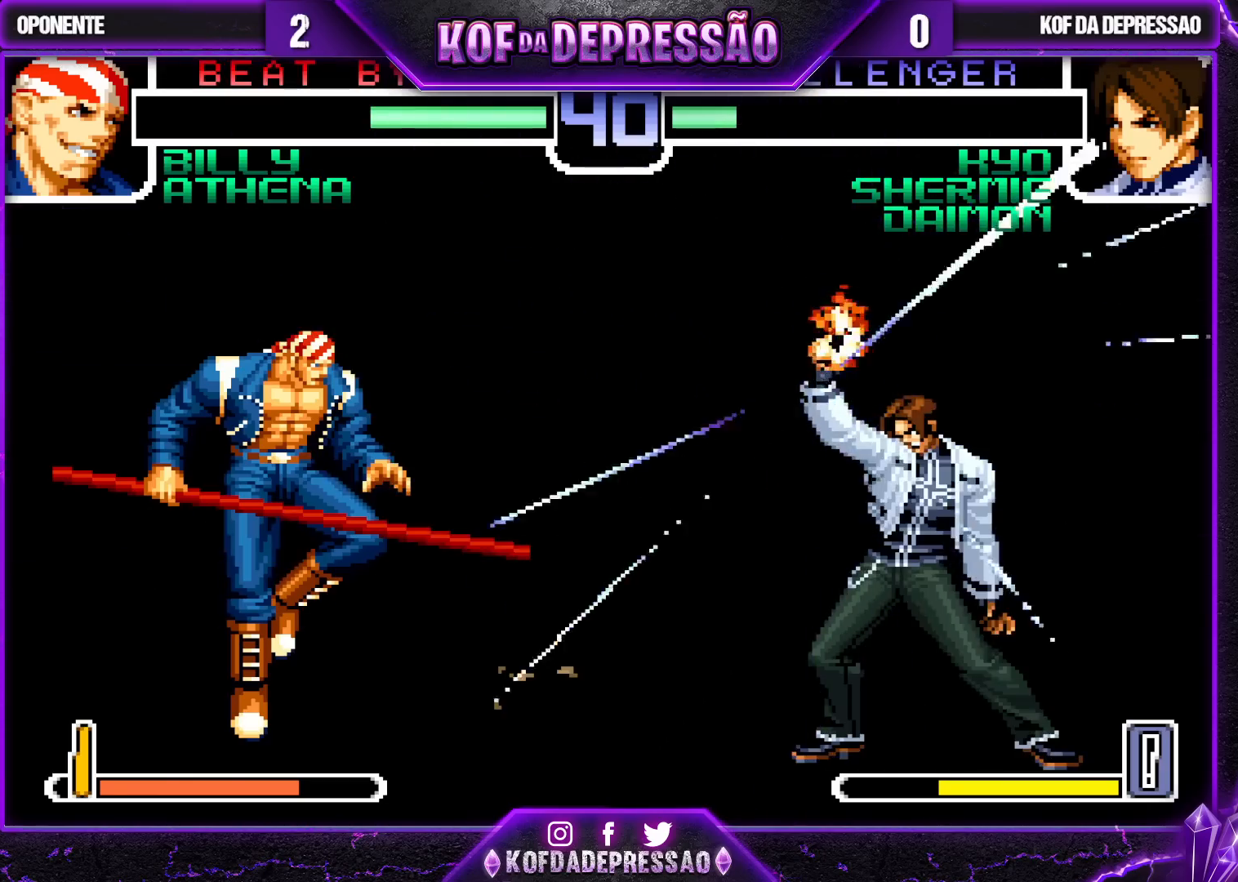
{"buttons": [], "left_stick": "center", "events": []}
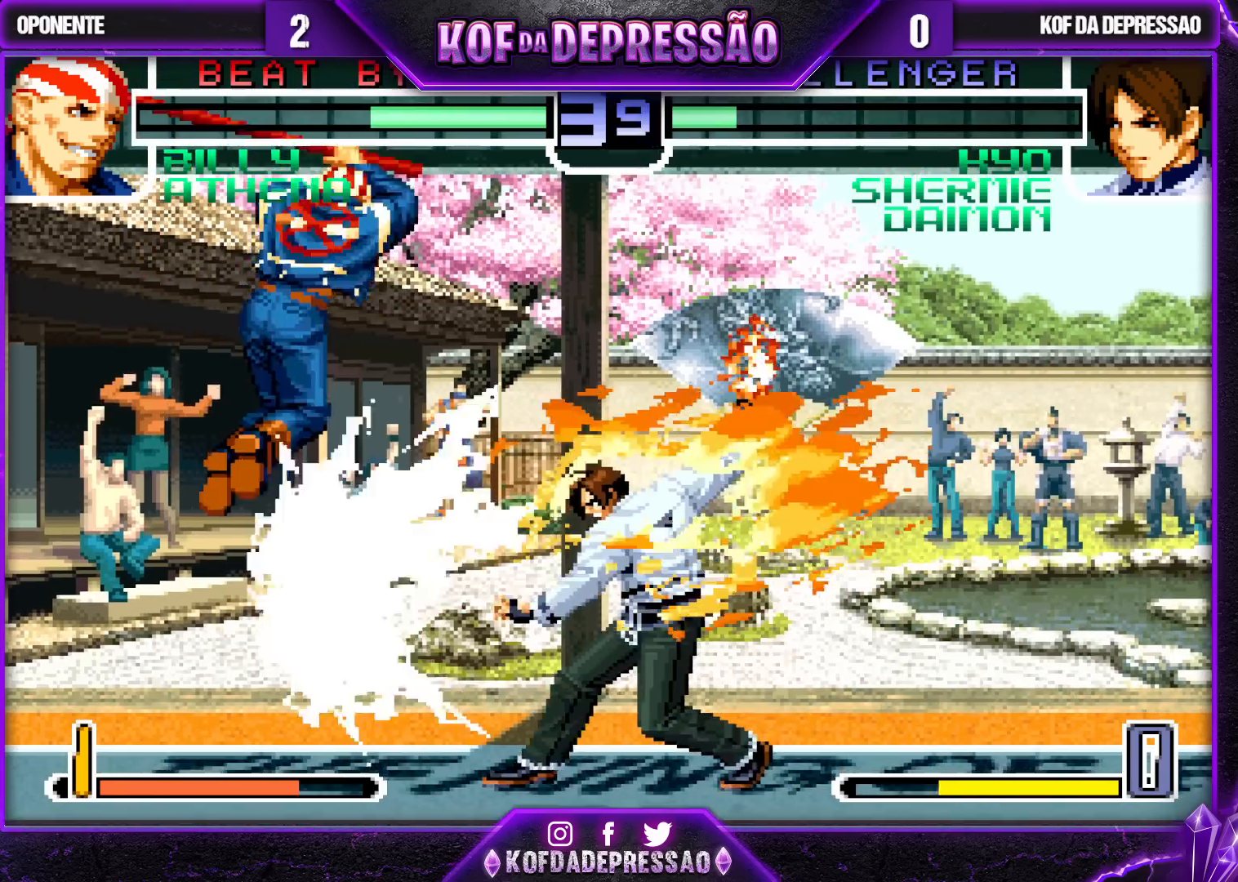
{"buttons": [], "left_stick": "center", "events": []}
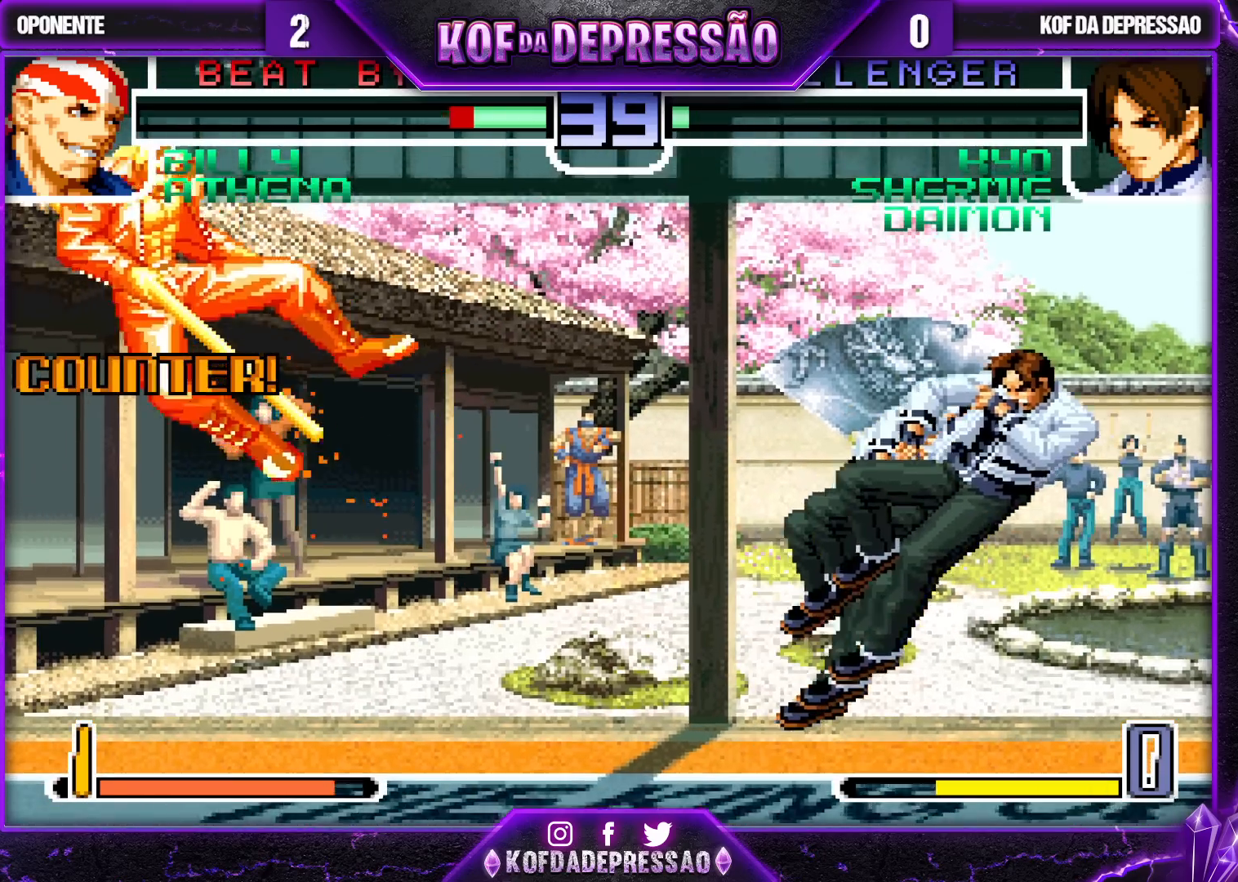
{"buttons": [], "left_stick": "right", "events": [[183, "SQUARE", "down"], [233, "SQUARE", "up"], [267, "left_stick", "right"], [333, "SQUARE", "down"], [333, "TRIANGLE", "down"], [367, "SQUARE", "up"], [367, "TRIANGLE", "up"], [417, "SQUARE", "down"], [417, "TRIANGLE", "down"], [467, "SQUARE", "up"], [483, "TRIANGLE", "up"]]}
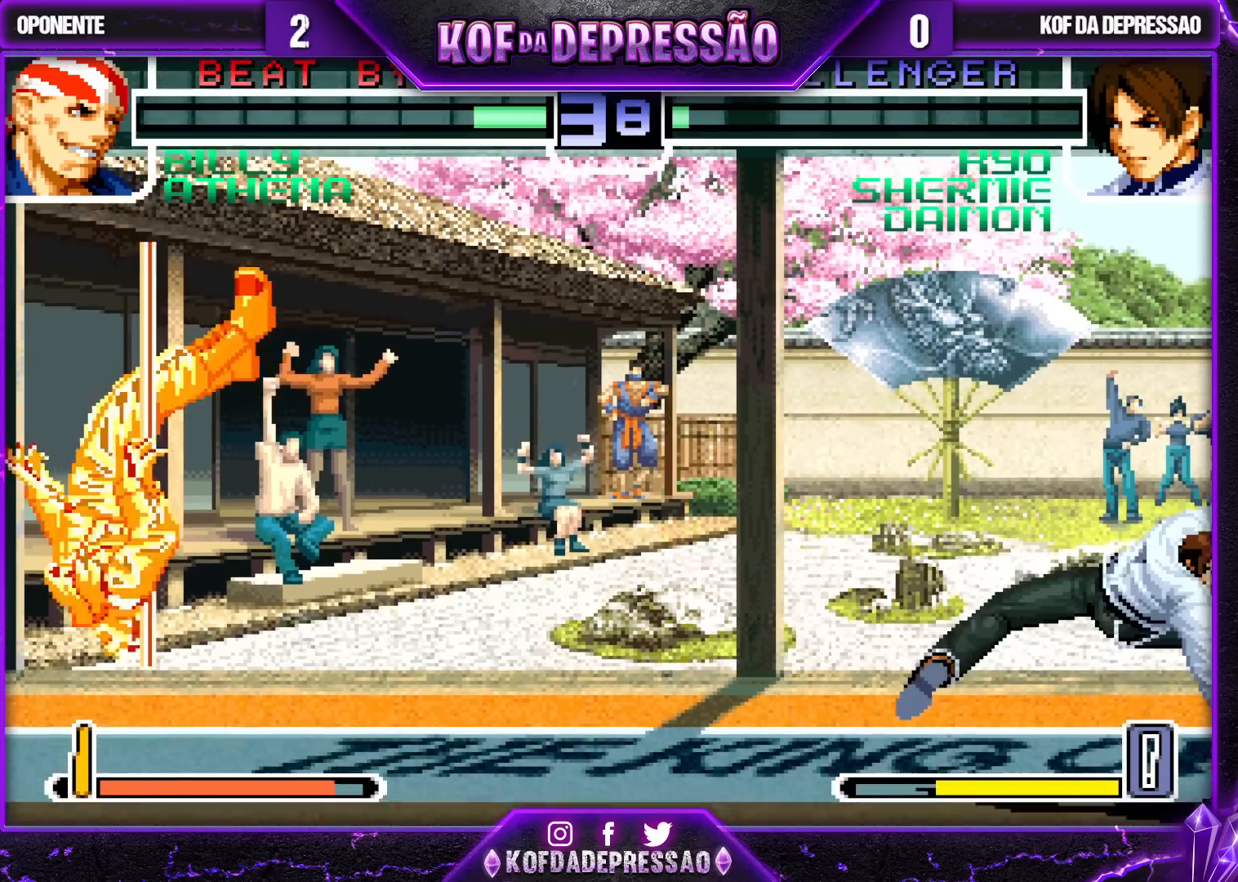
{"buttons": [], "left_stick": "left", "events": [[133, "left_stick", "center"], [183, "left_stick", "left"], [250, "left_stick", "center"], [317, "left_stick", "left"]]}
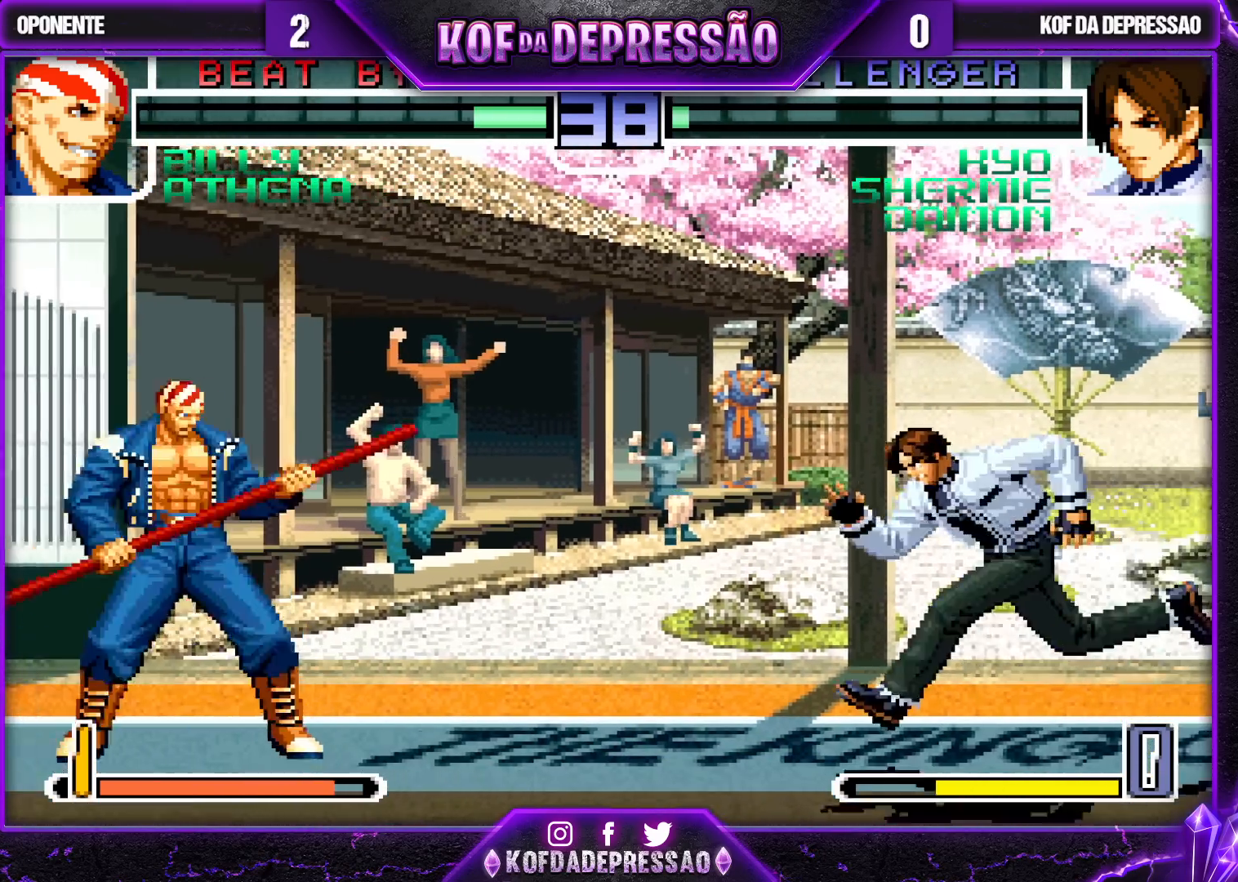
{"buttons": [], "left_stick": "center", "events": [[217, "left_stick", "down"], [267, "R1", "down"], [283, "left_stick", "left"], [350, "R1", "up"], [350, "left_stick", "center"]]}
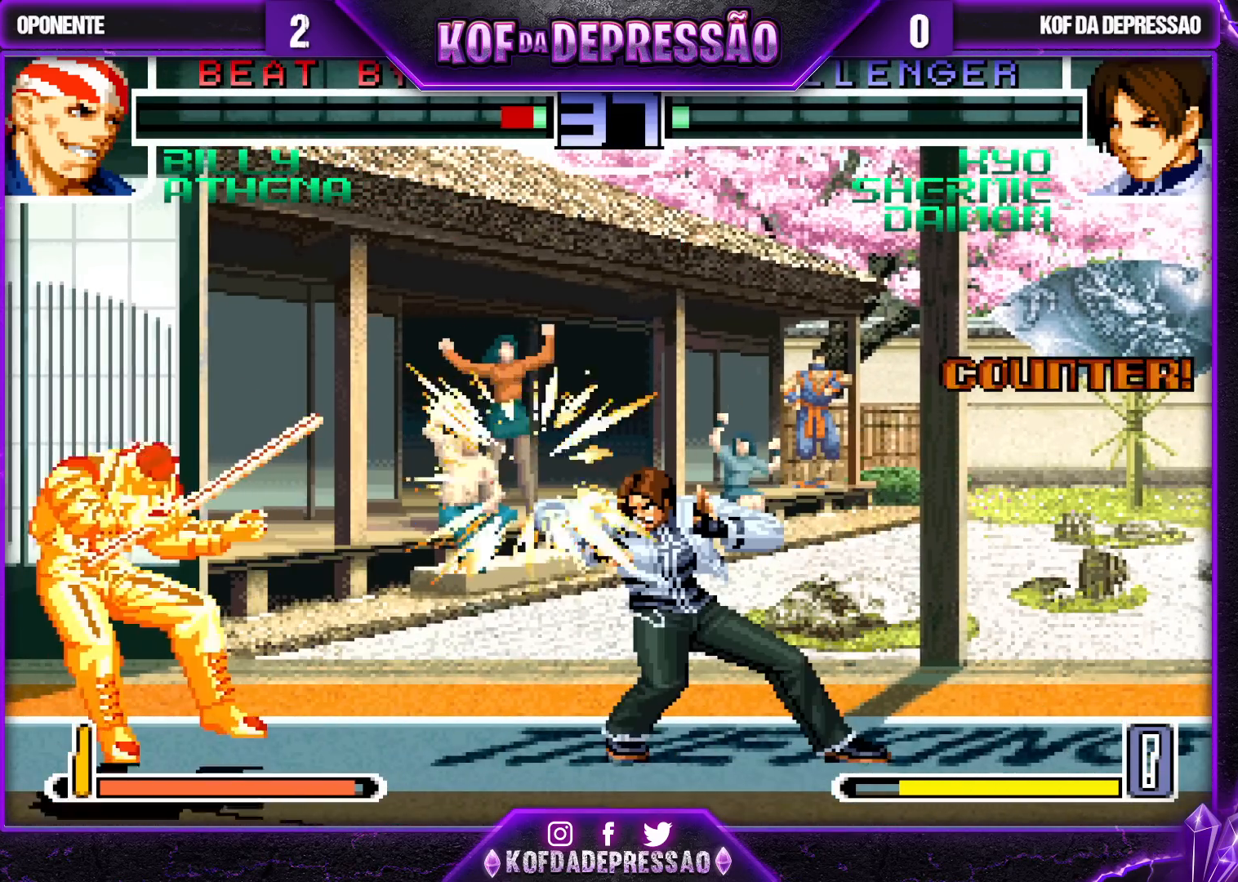
{"buttons": [], "left_stick": "down-right", "events": [[367, "left_stick", "down-right"]]}
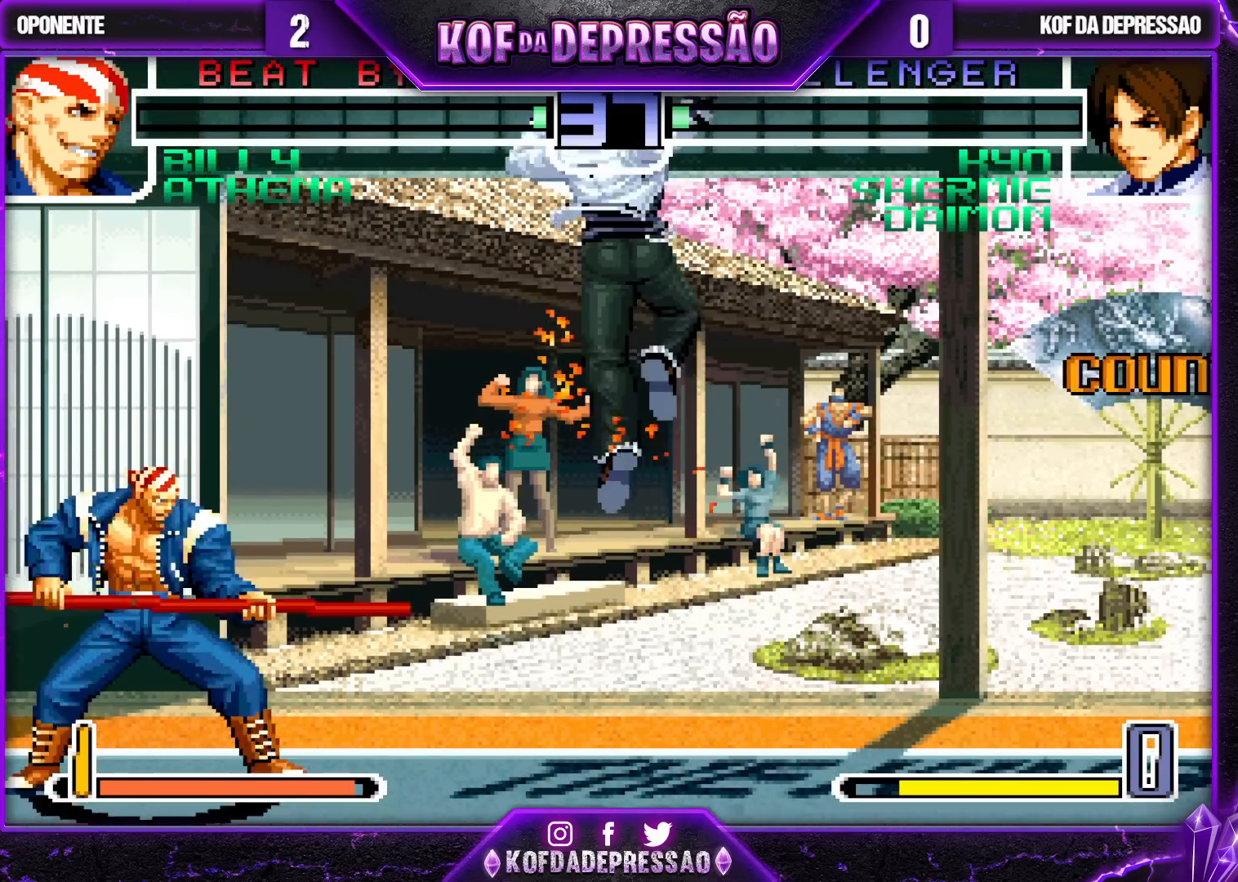
{"buttons": [], "left_stick": "down-right", "events": []}
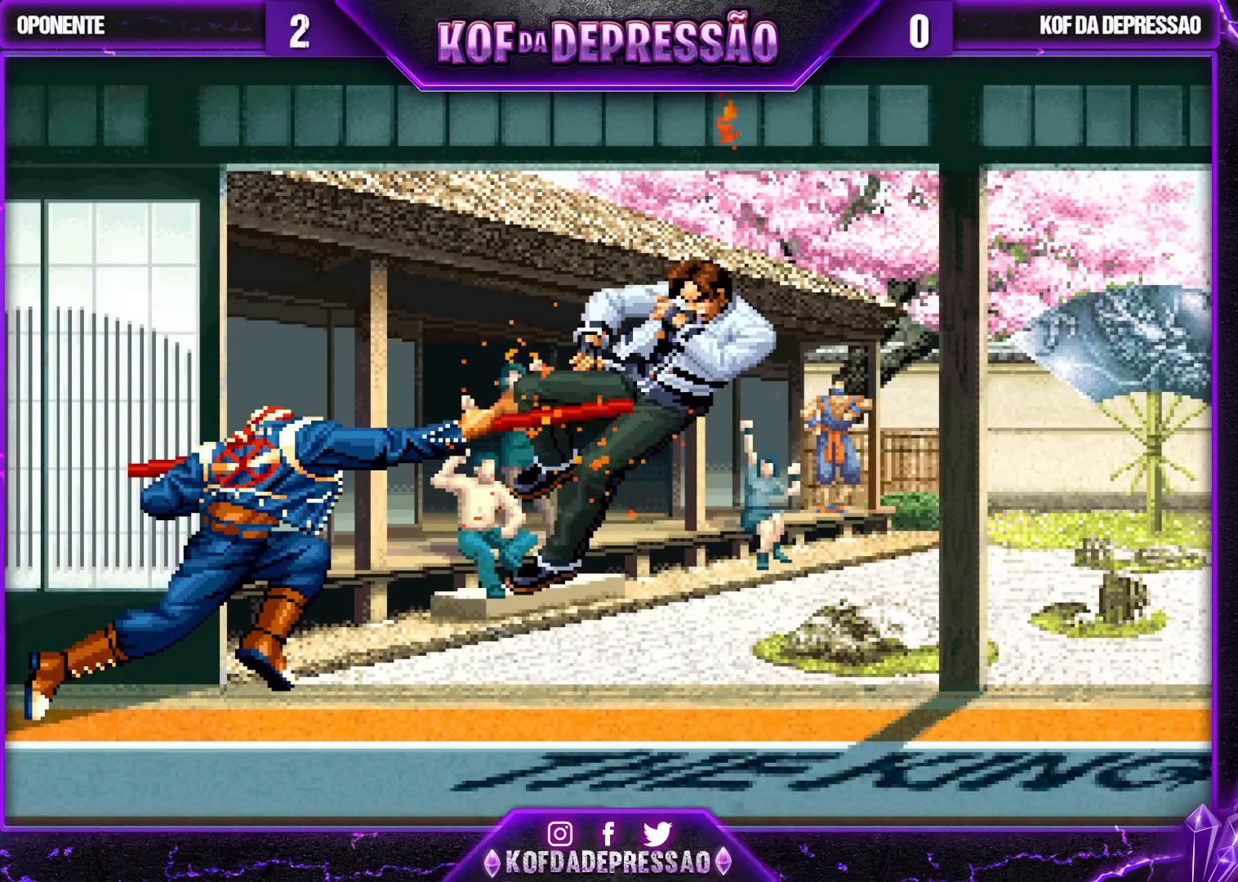
{"buttons": ["CROSS"], "left_stick": "center", "events": [[33, "left_stick", "center"], [117, "CROSS", "down"], [133, "CROSS", "up"], [133, "SQUARE", "down"], [133, "TRIANGLE", "down"], [150, "CROSS", "down"], [167, "SQUARE", "up"], [167, "TRIANGLE", "up"], [217, "CROSS", "up"], [250, "CROSS", "down"], [350, "CROSS", "up"], [417, "CROSS", "down"]]}
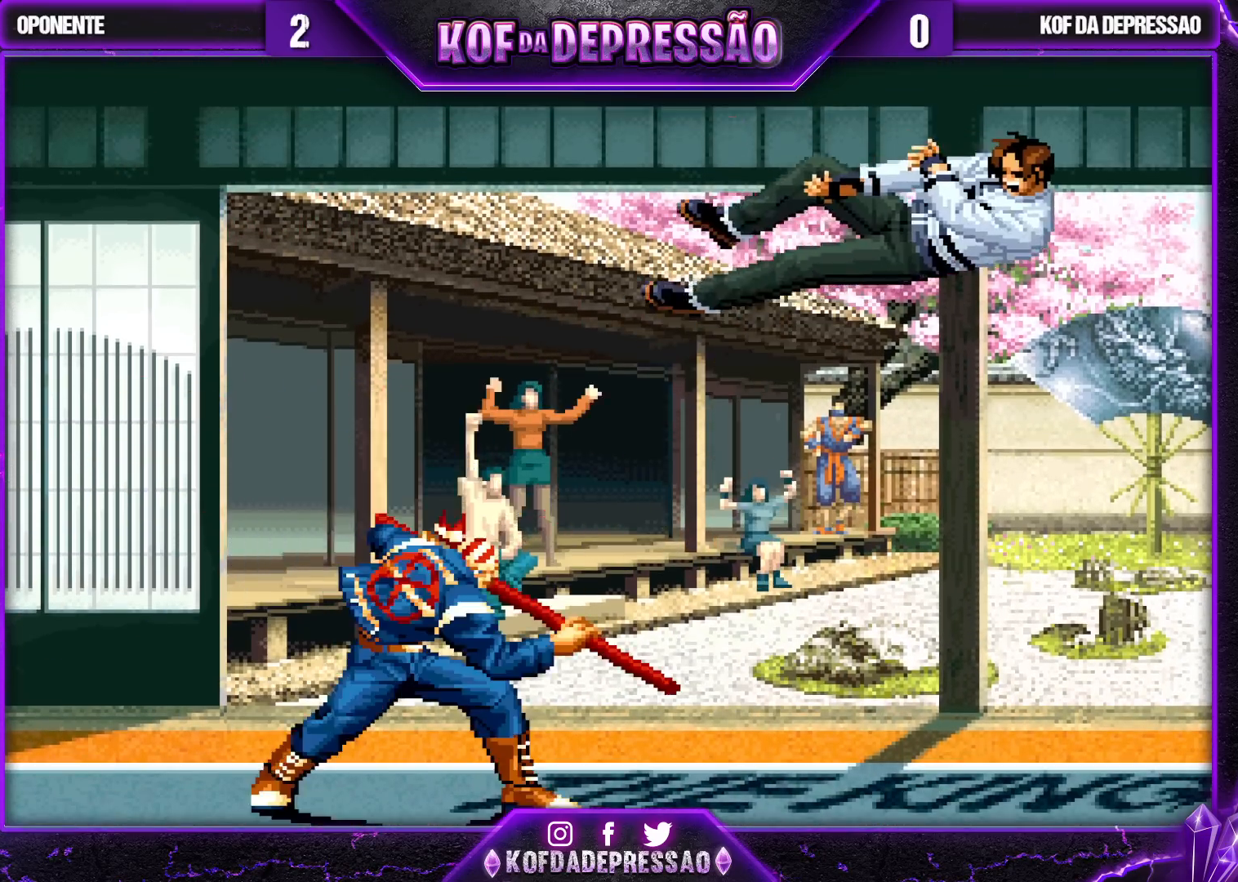
{"buttons": ["CROSS"], "left_stick": "center", "events": [[17, "CROSS", "up"], [83, "CROSS", "down"], [100, "CROSS", "up"], [283, "CROSS", "down"], [333, "CROSS", "up"], [467, "CROSS", "down"]]}
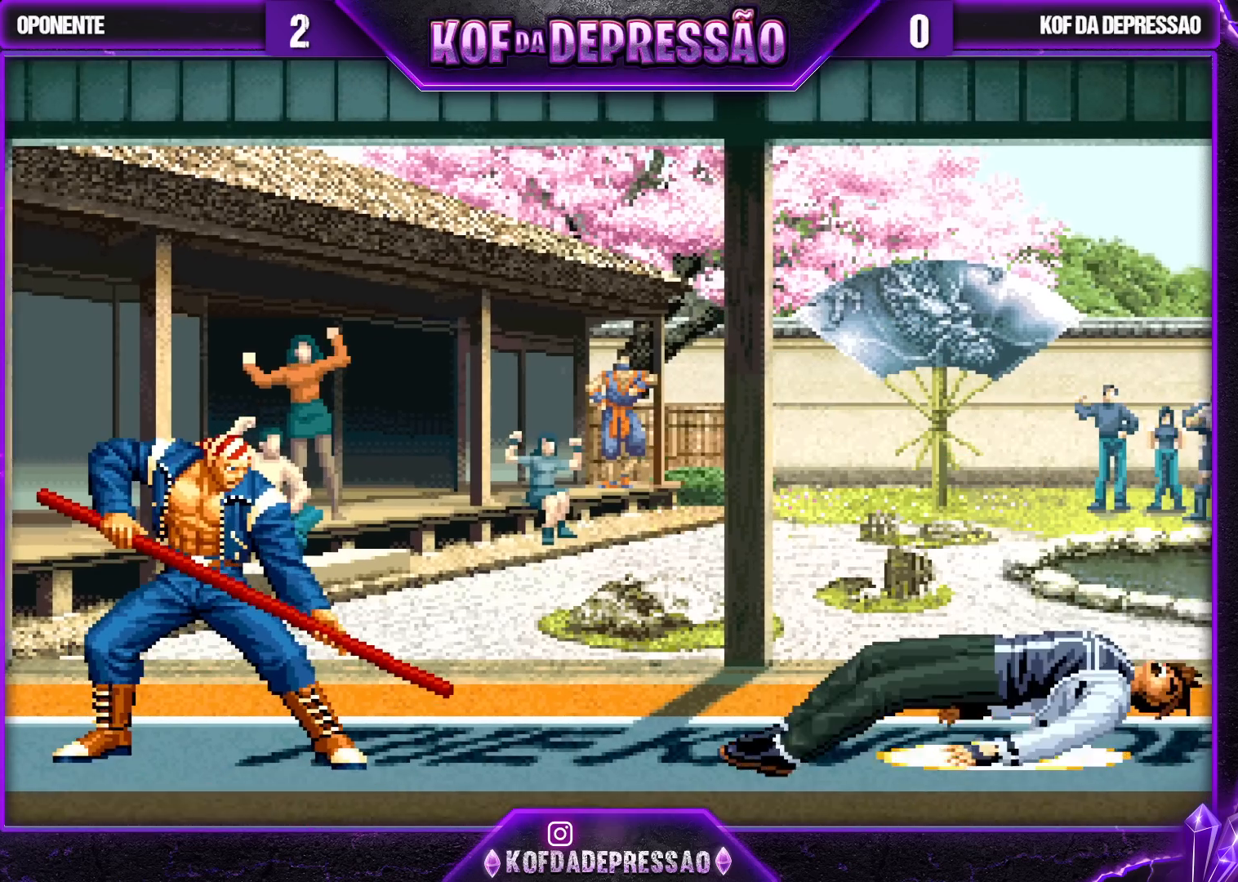
{"buttons": [], "left_stick": "center", "events": [[33, "CROSS", "up"], [133, "CROSS", "down"], [233, "CROSS", "up"], [317, "CROSS", "down"], [400, "CROSS", "up"]]}
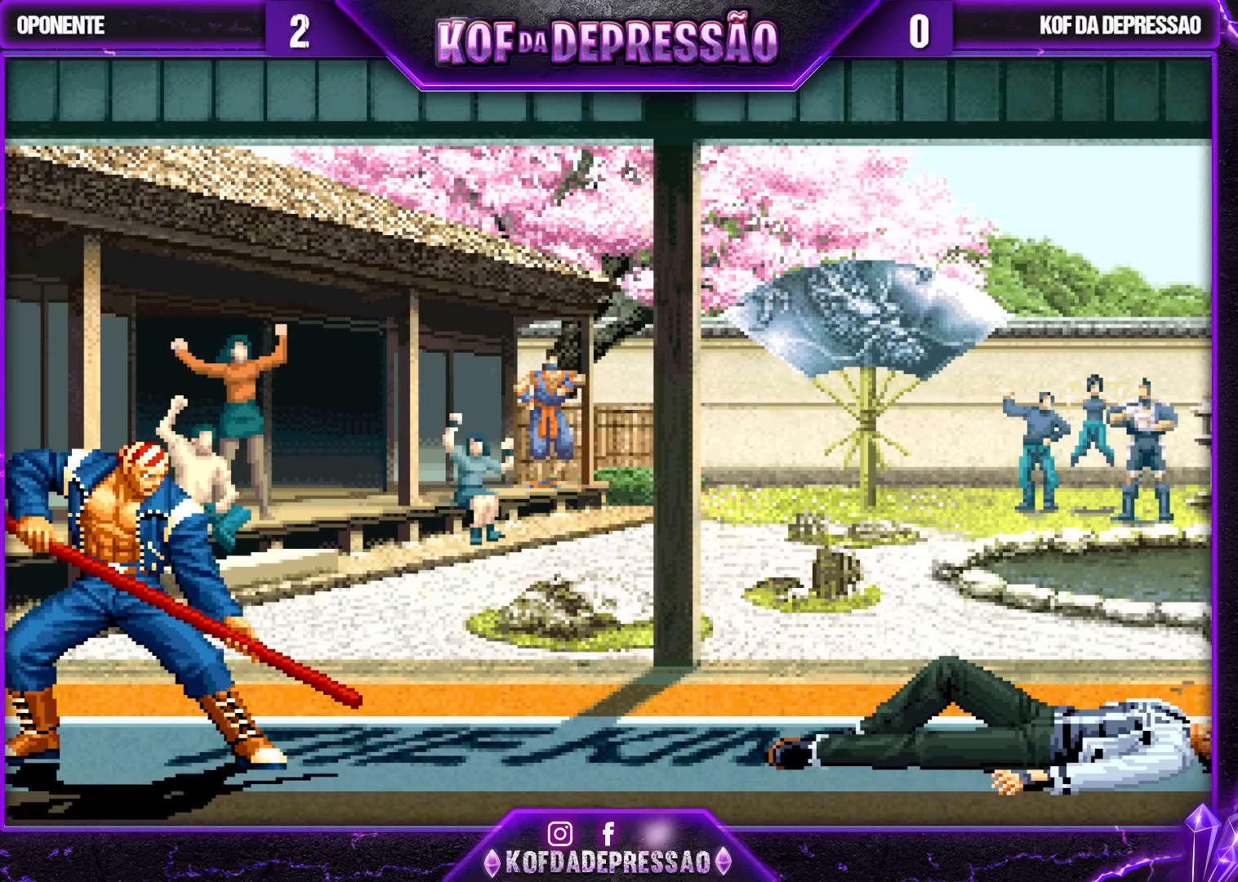
{"buttons": [], "left_stick": "center", "events": [[333, "CROSS", "down"], [350, "CROSS", "up"]]}
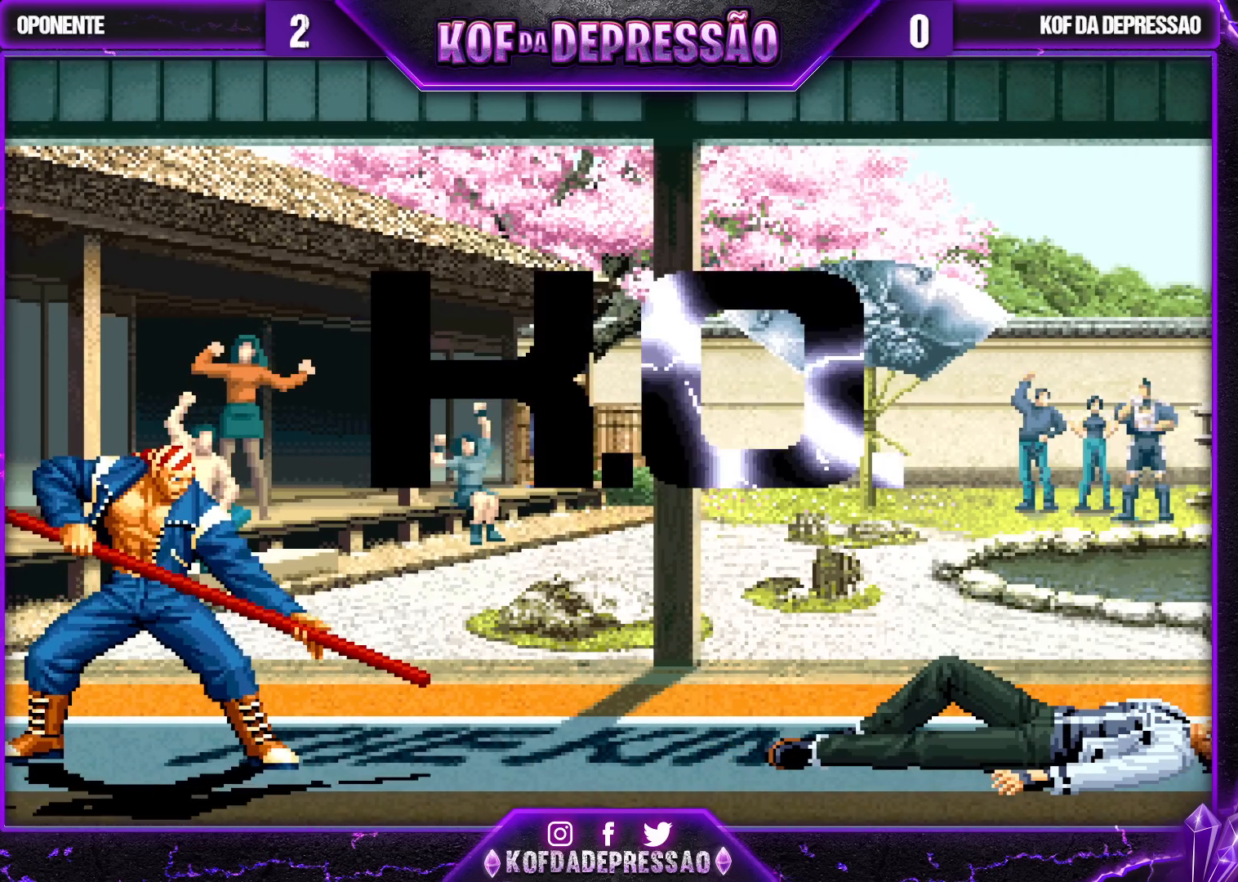
{"buttons": ["CROSS"], "left_stick": "center", "events": [[300, "CROSS", "down"], [367, "CROSS", "up"], [483, "CROSS", "down"]]}
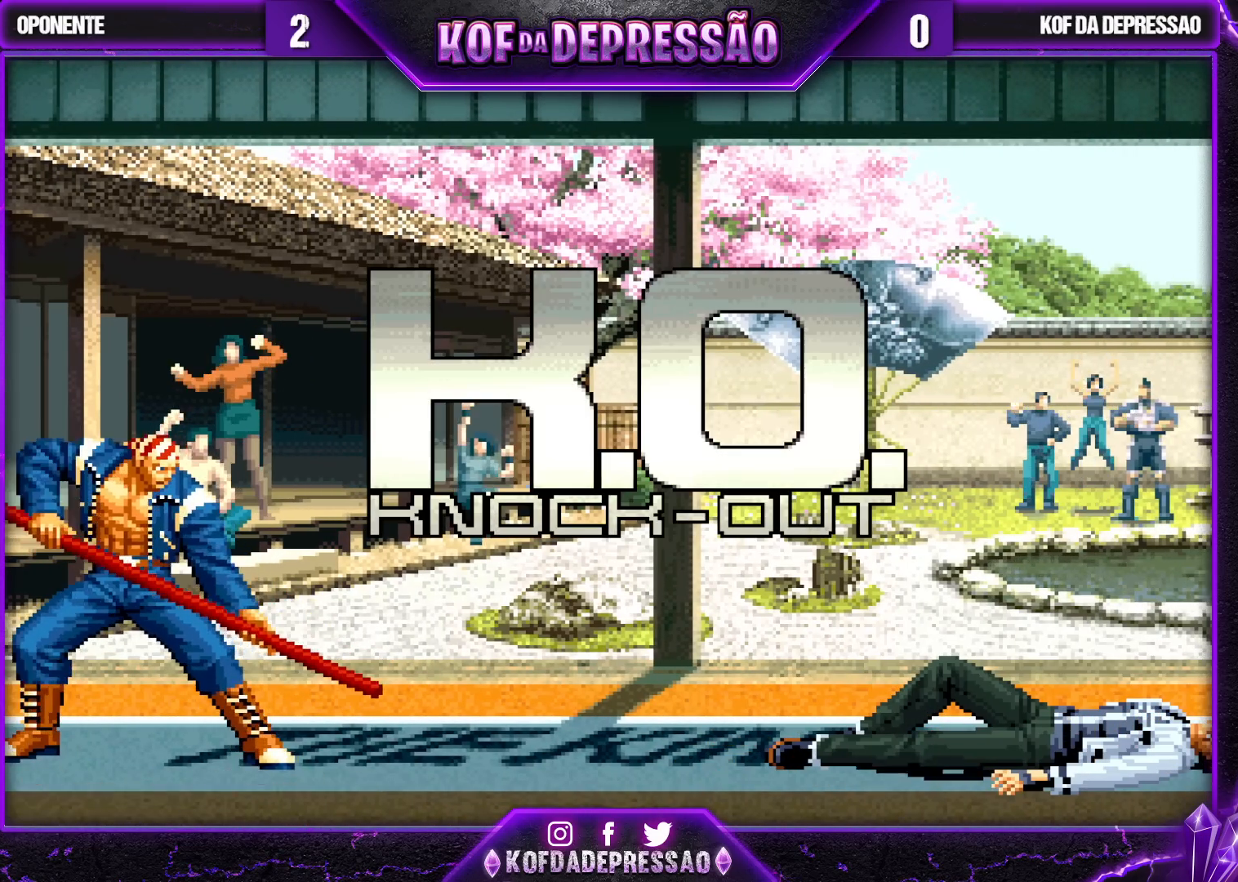
{"buttons": [], "left_stick": "center", "events": [[67, "CROSS", "up"], [183, "CROSS", "down"], [267, "CROSS", "up"], [400, "CROSS", "down"], [500, "CROSS", "up"]]}
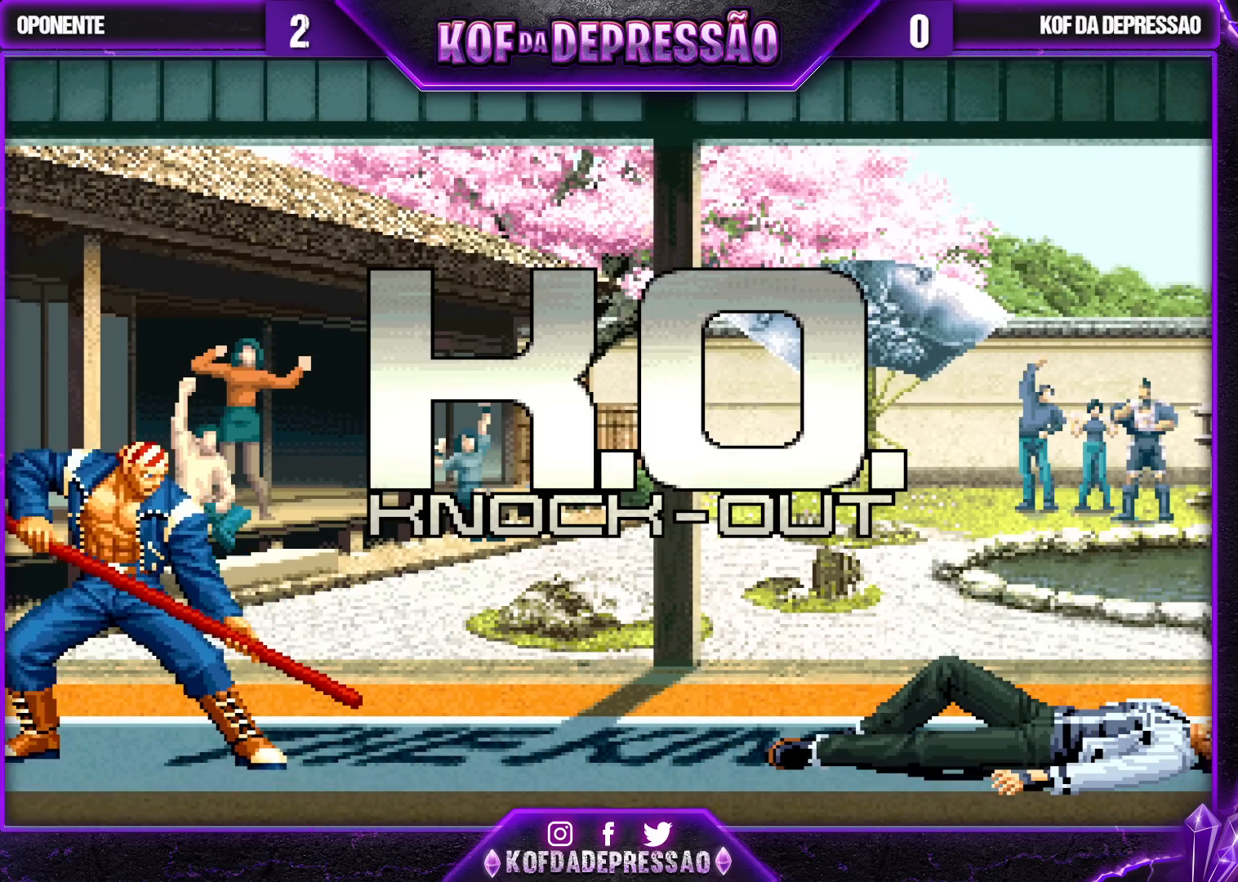
{"buttons": [], "left_stick": "center", "events": [[150, "CROSS", "down"], [250, "CROSS", "up"]]}
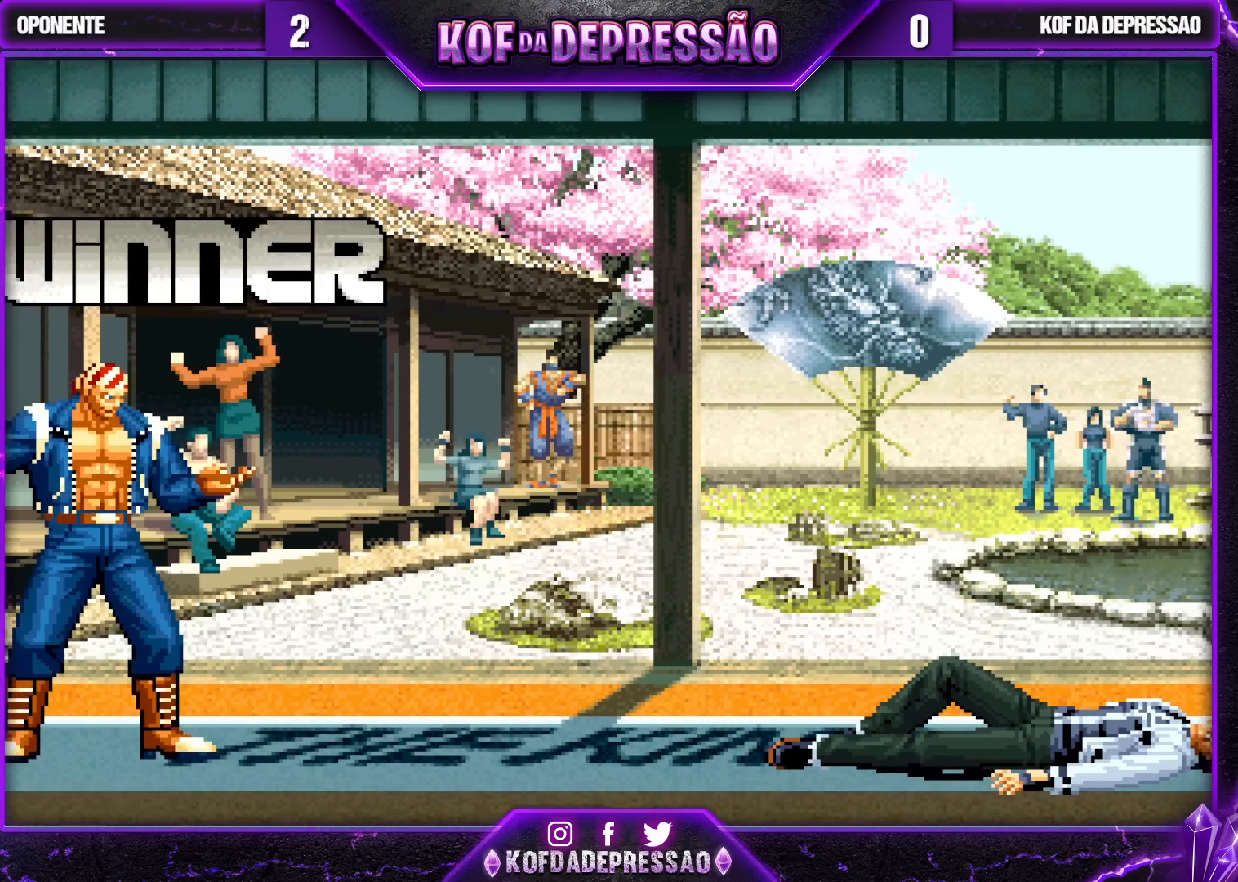
{"buttons": [], "left_stick": "center", "events": []}
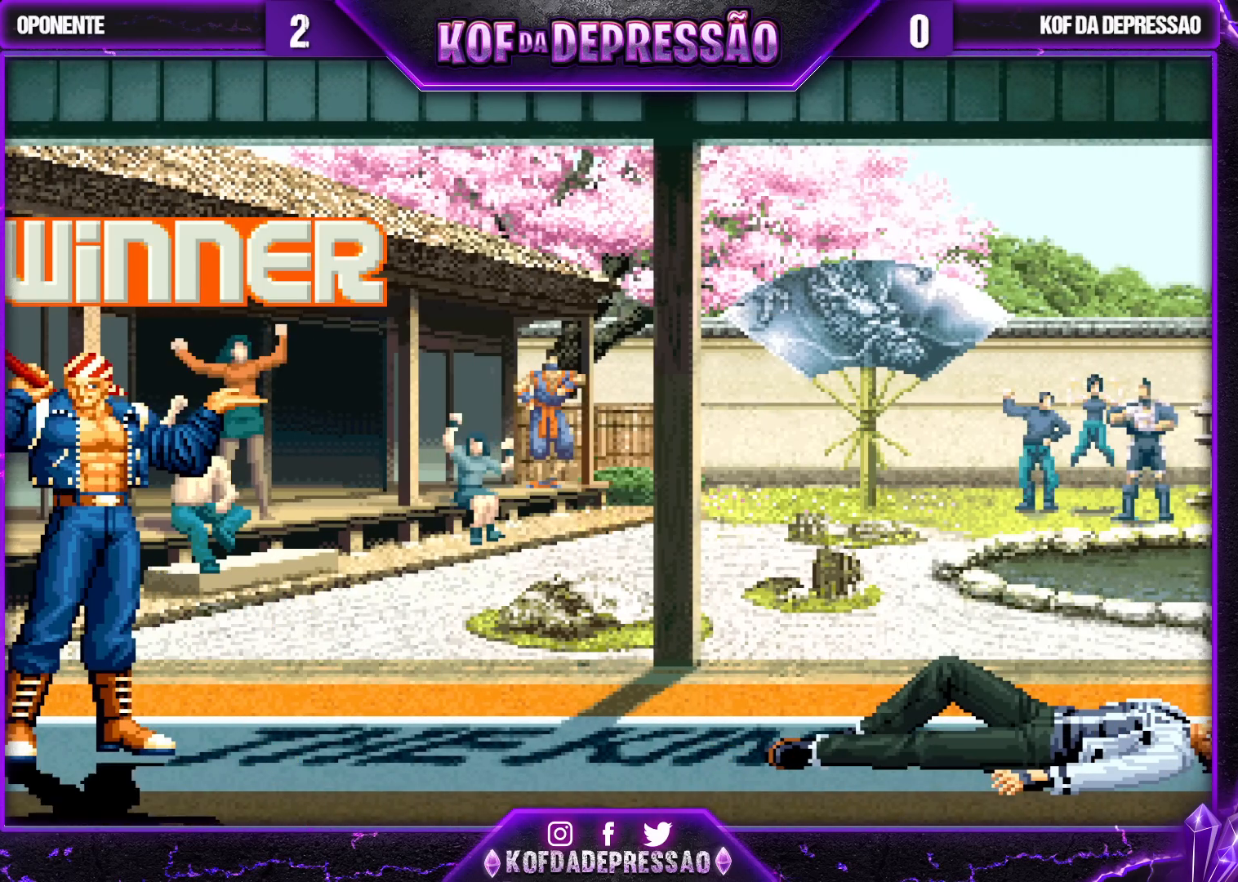
{"buttons": ["SQUARE"], "left_stick": "center", "events": [[400, "SQUARE", "down"]]}
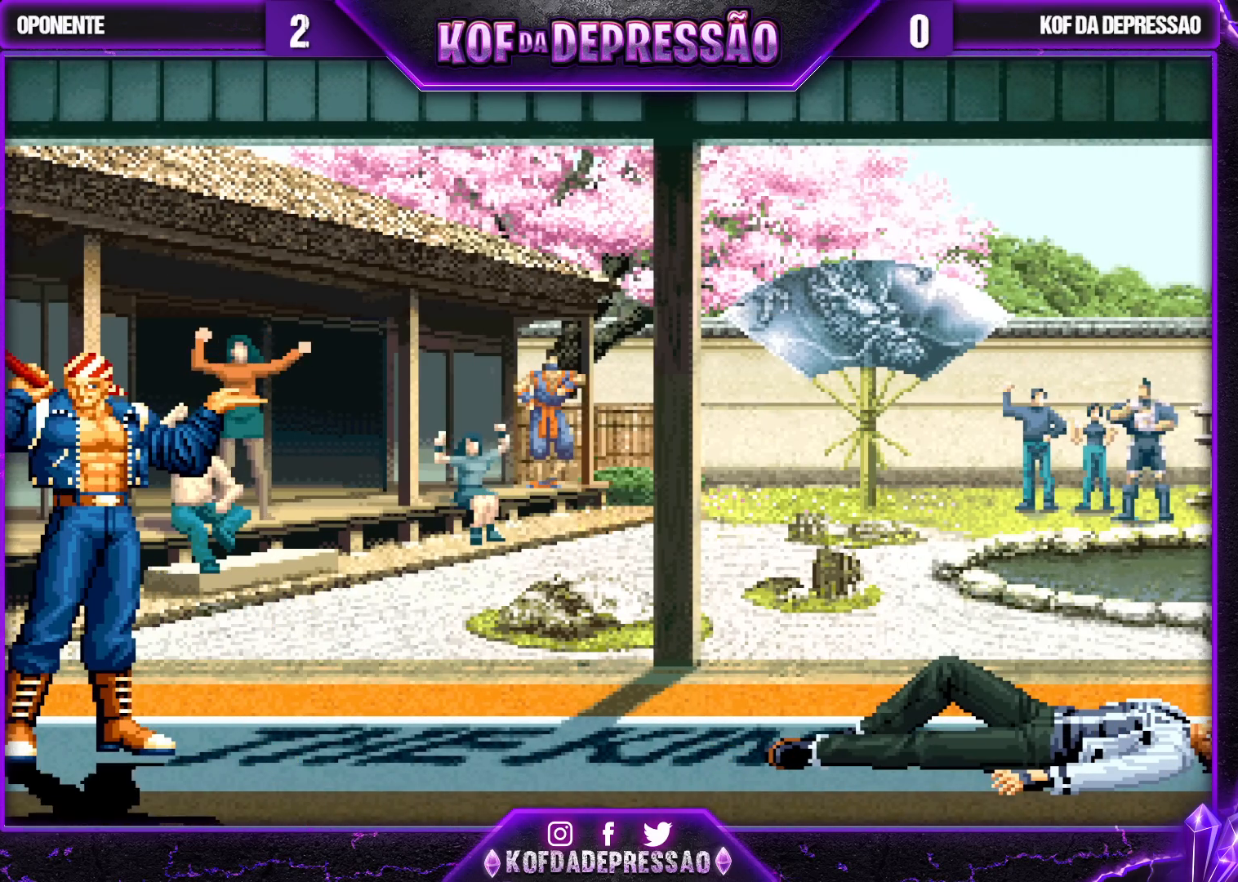
{"buttons": ["SQUARE"], "left_stick": "center", "events": []}
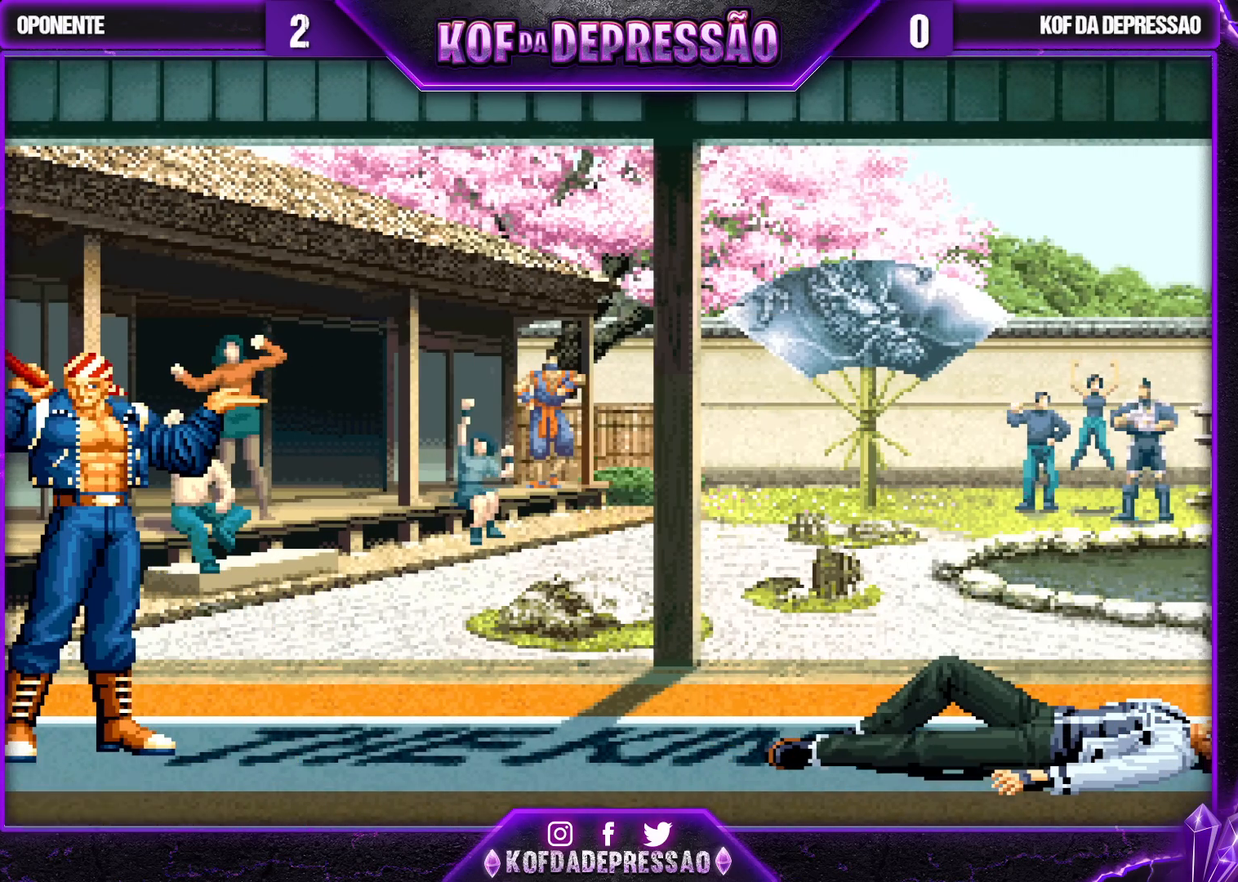
{"buttons": ["SQUARE", "TRIANGLE"], "left_stick": "center", "events": [[17, "SQUARE", "up"], [117, "TRIANGLE", "down"], [150, "SQUARE", "down"], [317, "TRIANGLE", "up"], [333, "SQUARE", "up"], [433, "TRIANGLE", "down"], [467, "SQUARE", "down"]]}